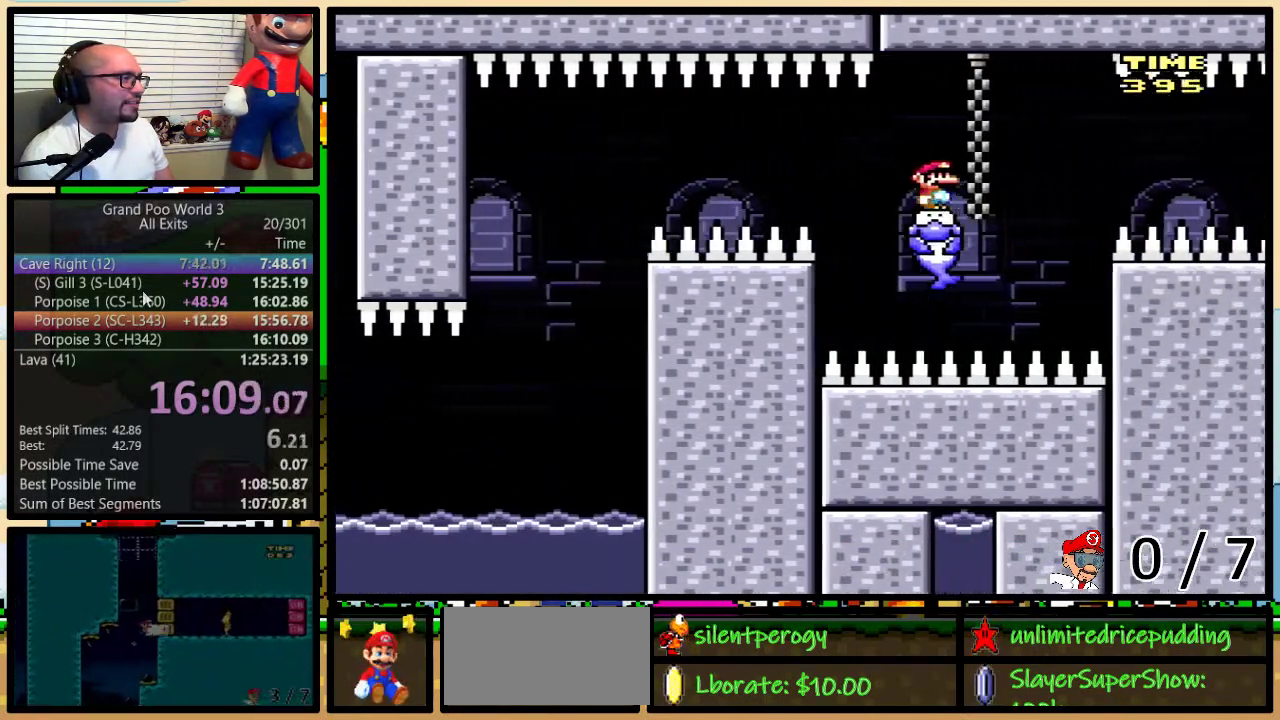
Gameplay with a controller (Nintendo layout); each line is a JSON object with the inputs held at the frame after it. "events" lists button and stick changes between this image and that frame as [ms after this image, input, new state], when the widget could be followed in between. Not read: L3 R3.
{"buttons": ["B", "Y", "DPAD_LEFT"], "events": [[50, "DPAD_LEFT", "down"], [50, "DPAD_RIGHT", "up"], [183, "DPAD_LEFT", "up"], [317, "B", "down"], [500, "DPAD_LEFT", "down"]]}
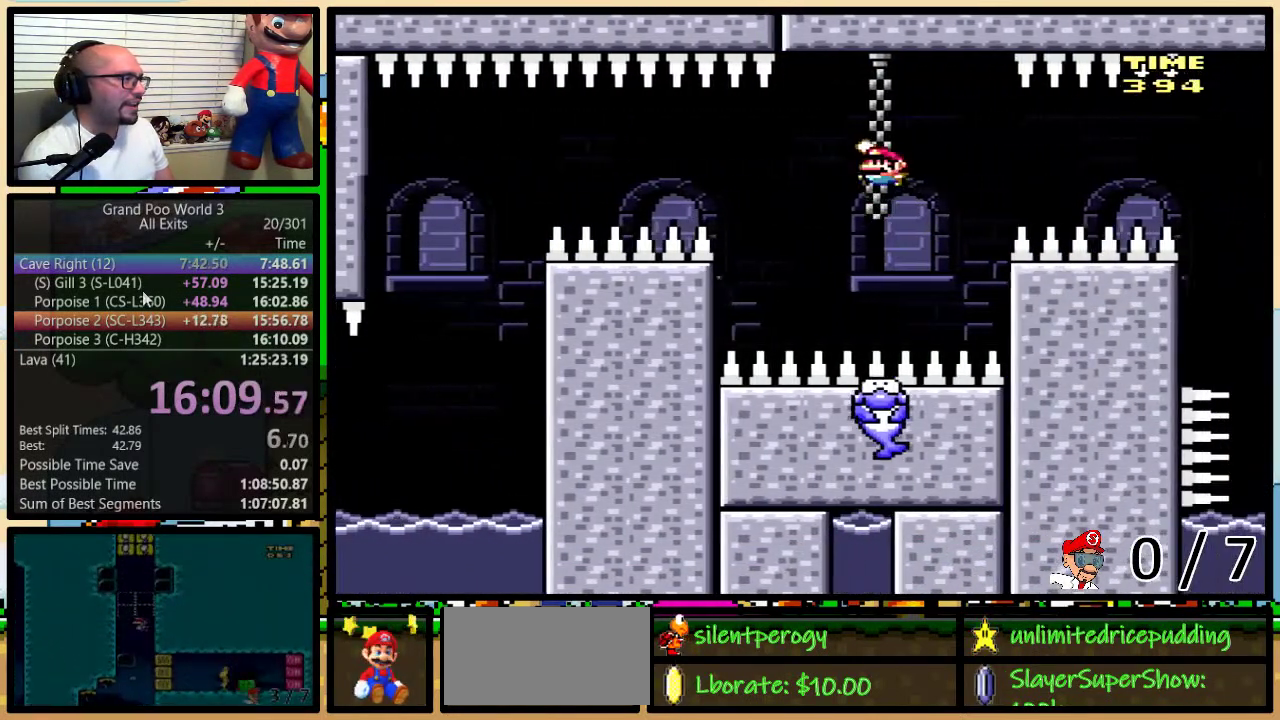
{"buttons": ["B", "Y", "DPAD_RIGHT"], "events": [[117, "DPAD_LEFT", "up"], [150, "DPAD_RIGHT", "down"], [217, "DPAD_RIGHT", "up"], [333, "DPAD_LEFT", "down"], [467, "DPAD_LEFT", "up"], [467, "DPAD_RIGHT", "down"]]}
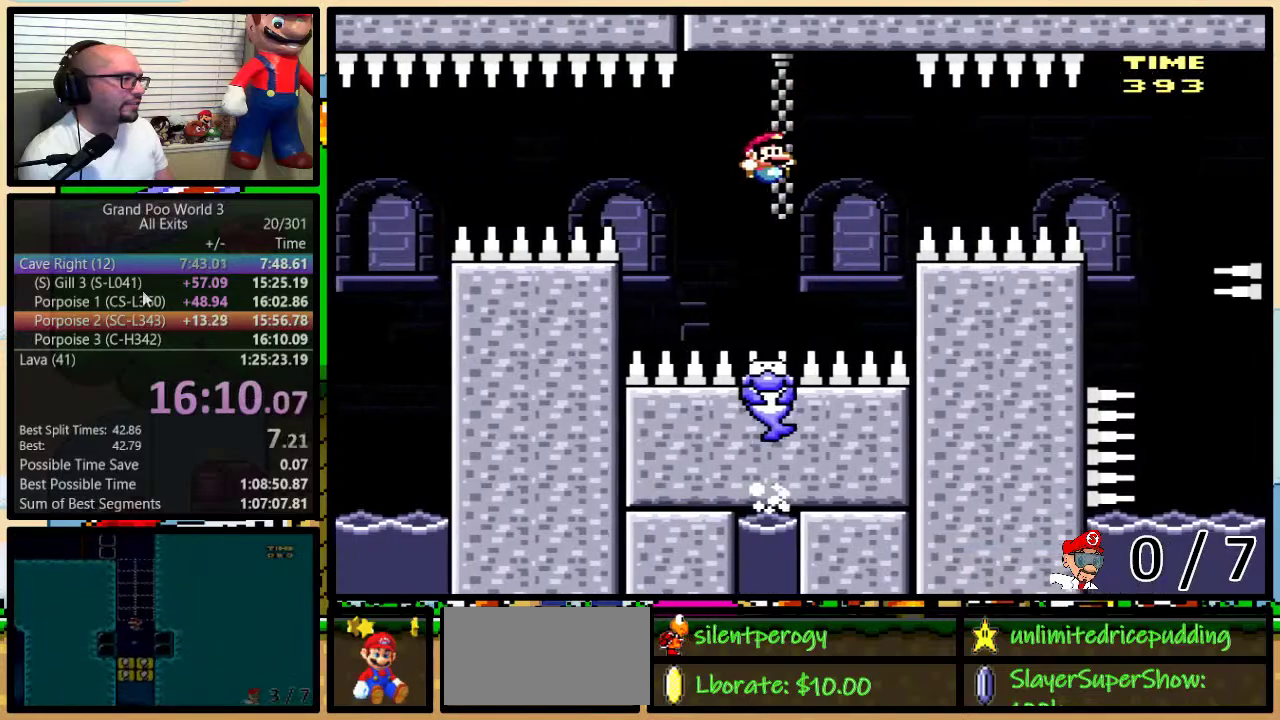
{"buttons": ["Y", "DPAD_RIGHT"], "events": [[17, "DPAD_RIGHT", "up"], [183, "DPAD_RIGHT", "down"], [317, "B", "up"]]}
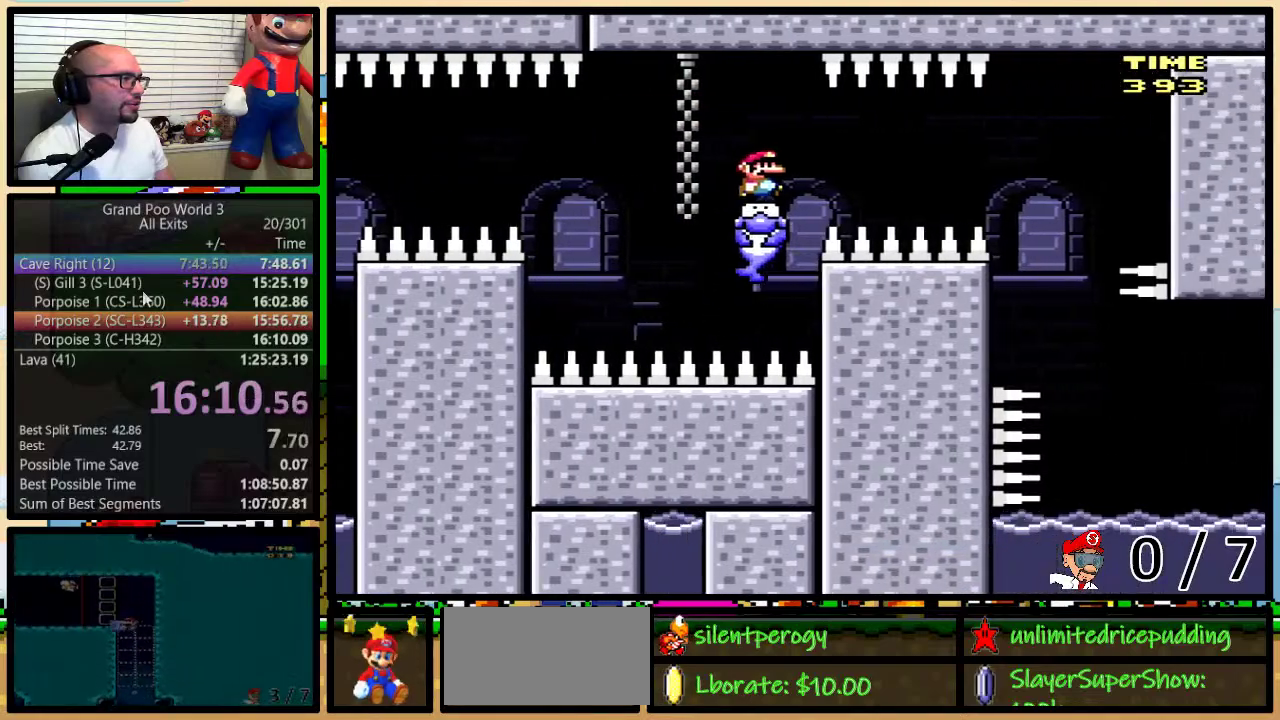
{"buttons": ["Y", "DPAD_RIGHT"], "events": []}
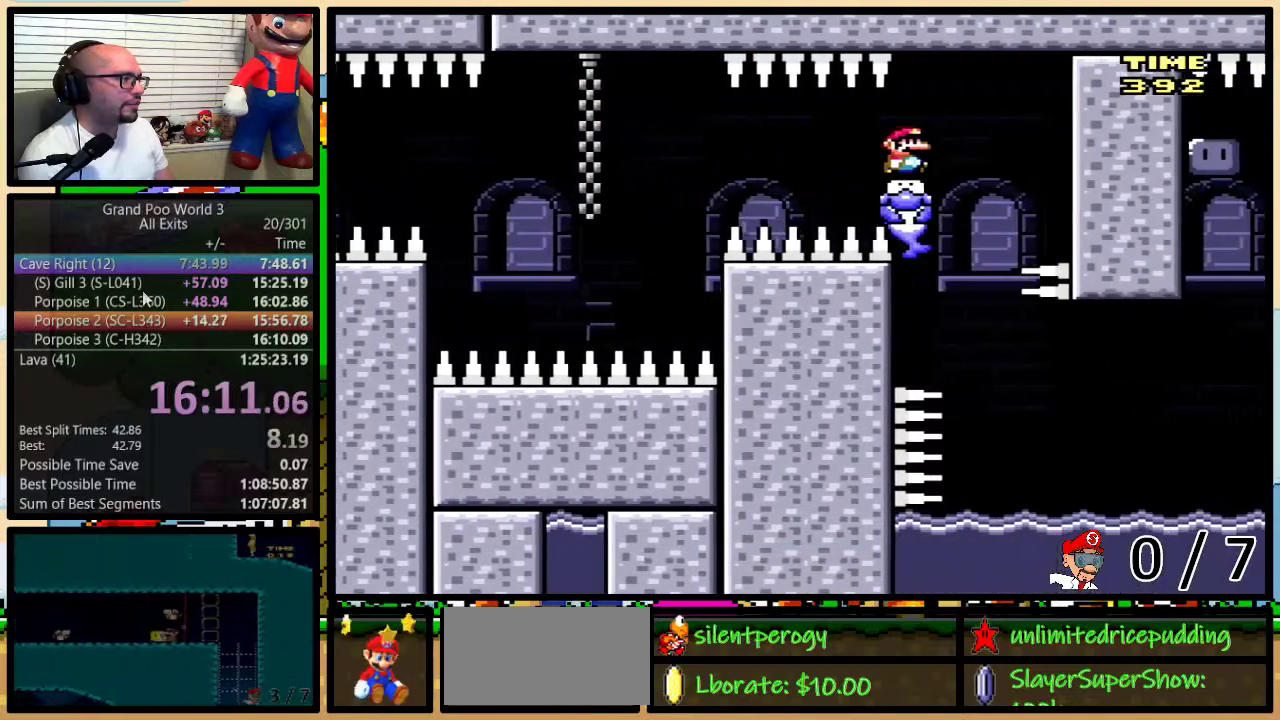
{"buttons": ["Y", "DPAD_UP", "DPAD_RIGHT"], "events": [[17, "DPAD_LEFT", "down"], [17, "DPAD_RIGHT", "up"], [150, "DPAD_LEFT", "up"], [367, "DPAD_RIGHT", "down"], [367, "DPAD_UP", "down"]]}
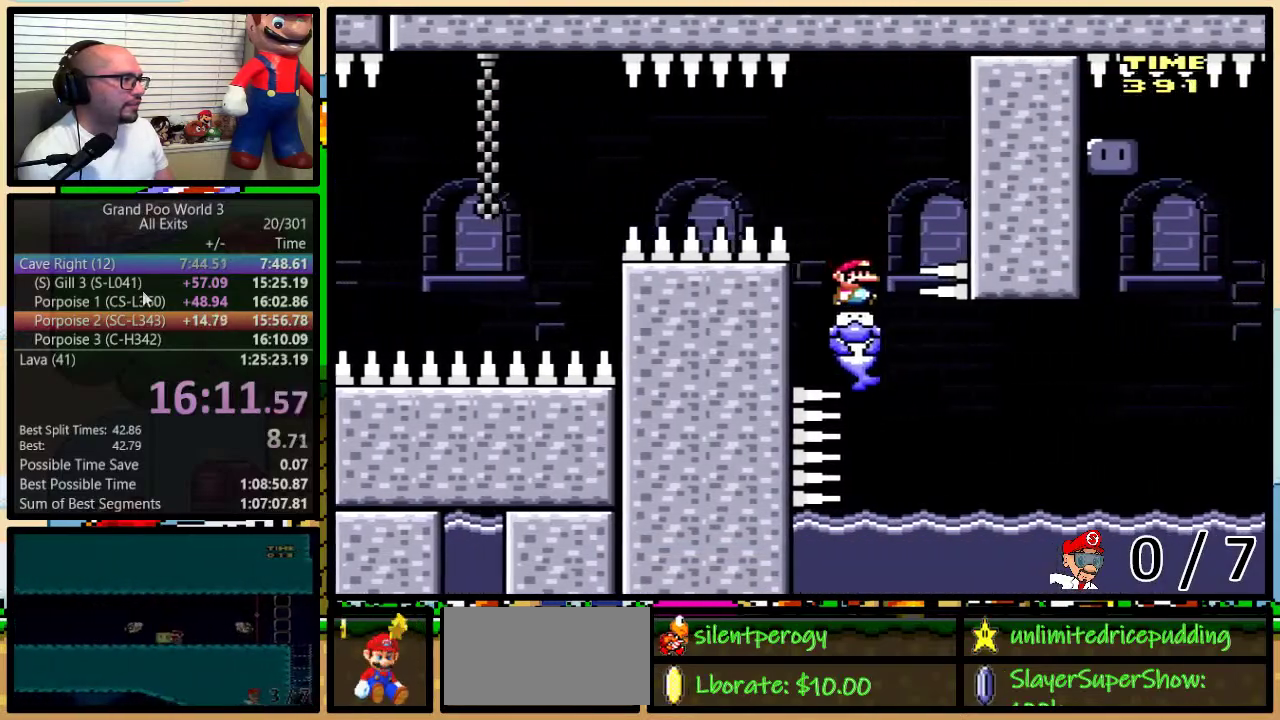
{"buttons": ["Y", "DPAD_UP", "DPAD_RIGHT"], "events": []}
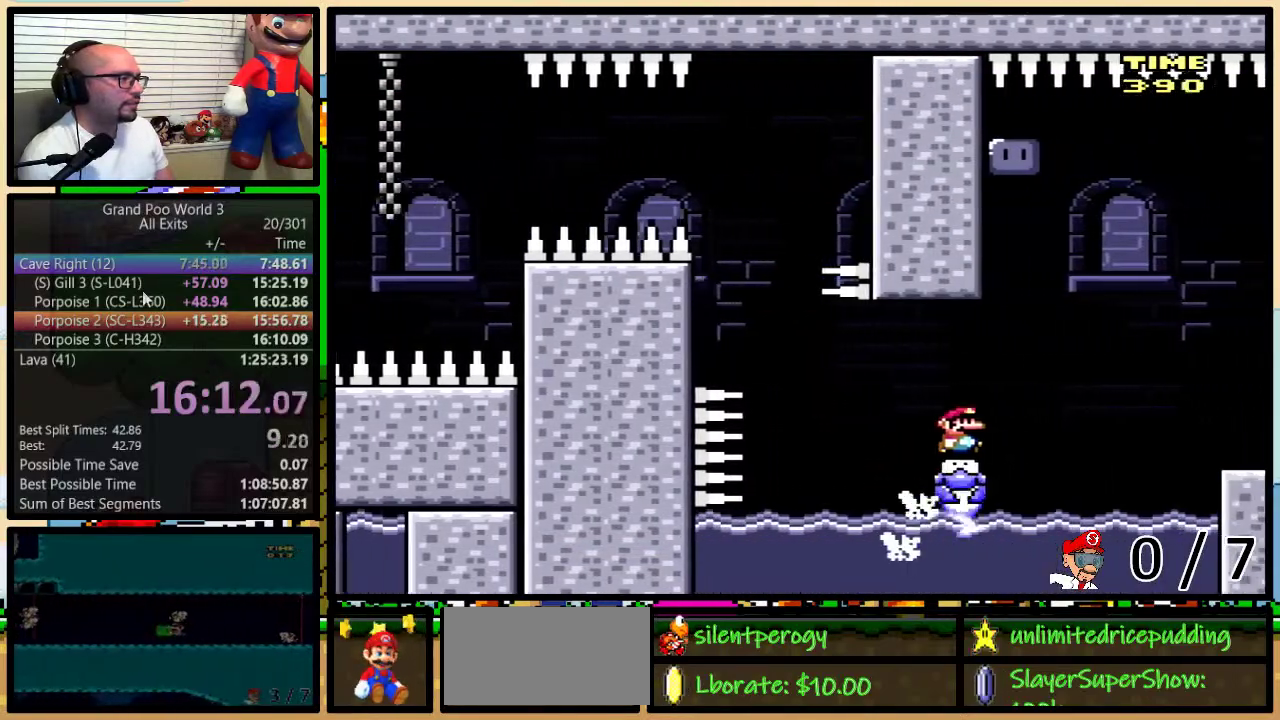
{"buttons": ["Y"], "events": [[217, "DPAD_RIGHT", "up"], [250, "DPAD_LEFT", "down"], [250, "DPAD_UP", "up"], [333, "DPAD_LEFT", "up"]]}
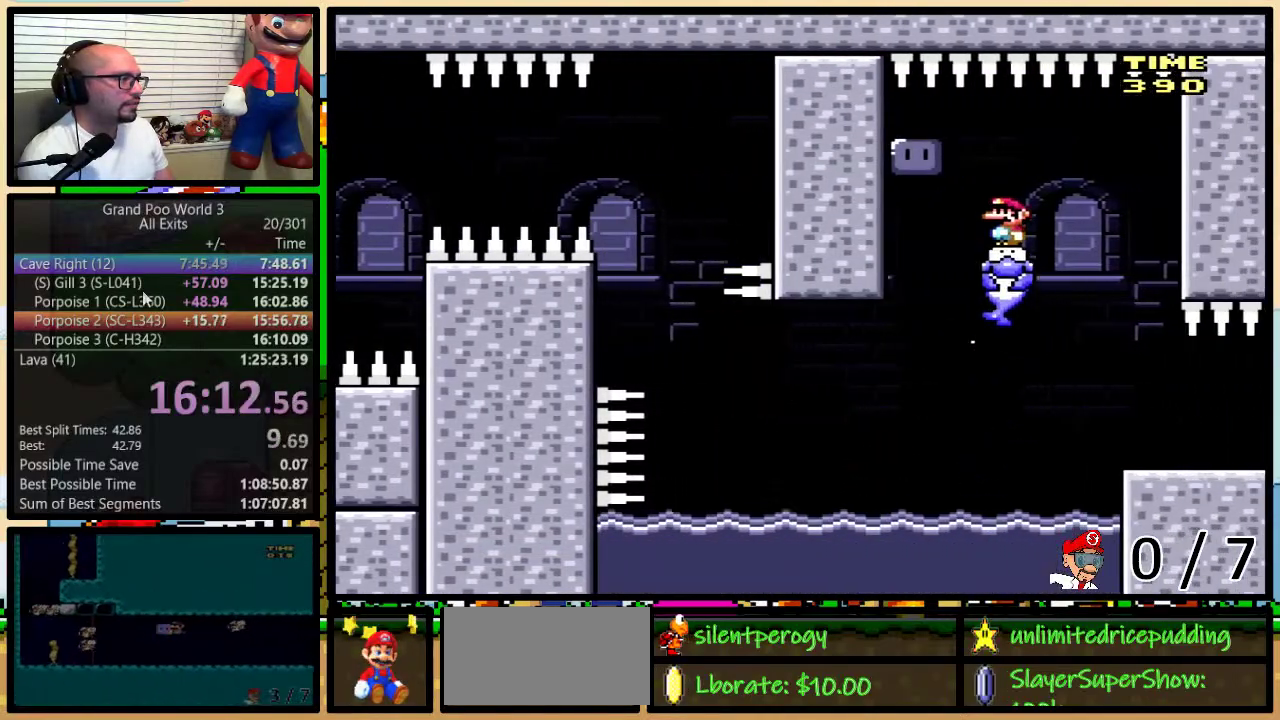
{"buttons": ["Y", "DPAD_RIGHT"], "events": [[50, "DPAD_LEFT", "down"], [233, "Y", "up"], [367, "DPAD_LEFT", "up"], [400, "Y", "down"], [483, "DPAD_RIGHT", "down"]]}
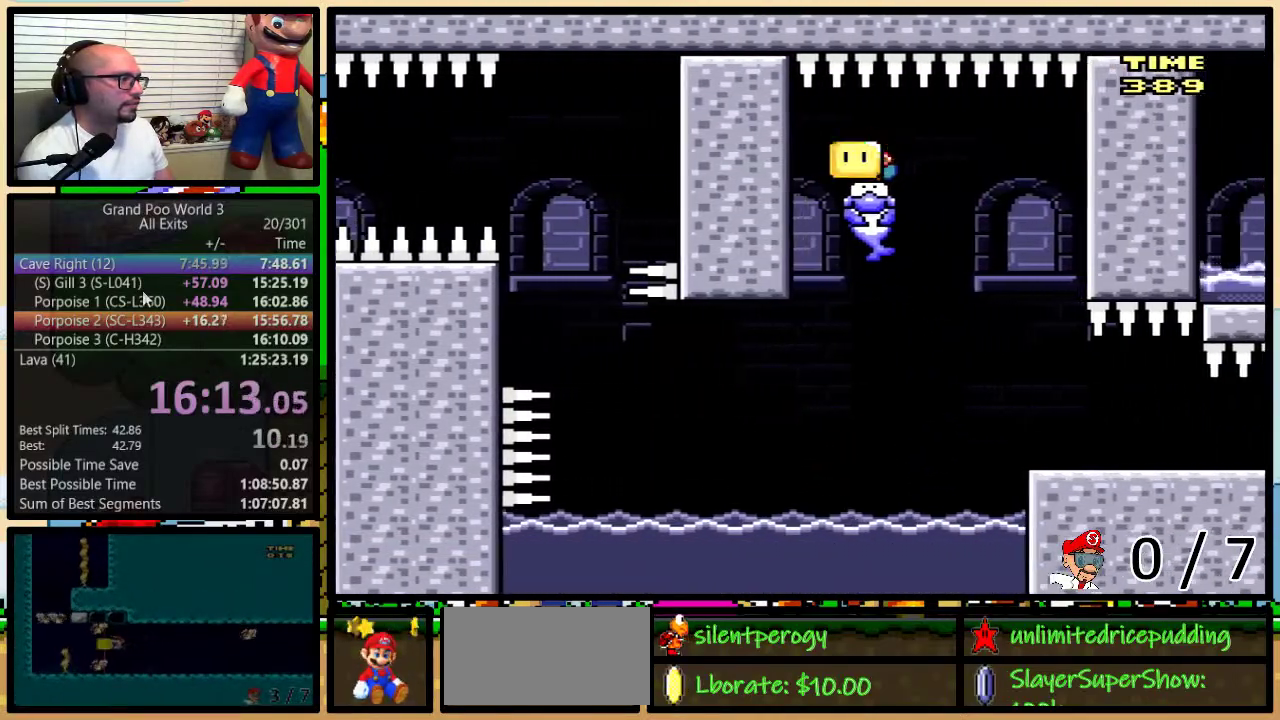
{"buttons": ["Y"], "events": [[150, "DPAD_RIGHT", "up"]]}
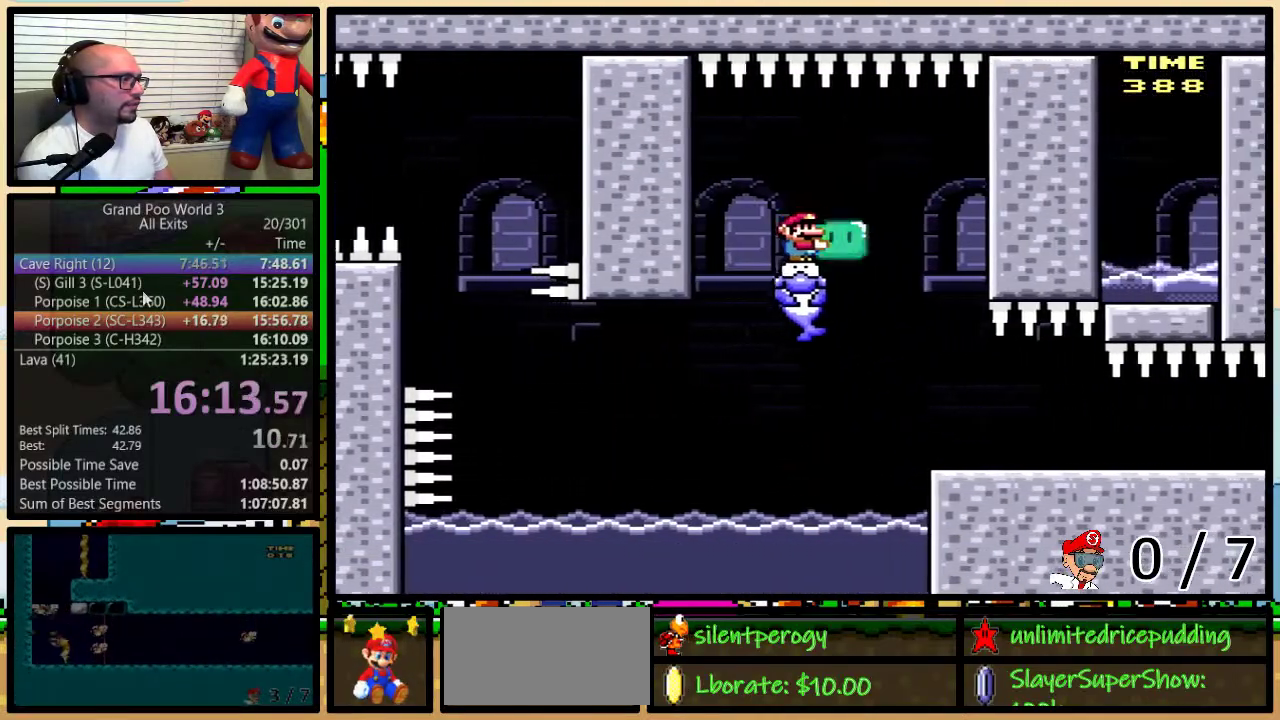
{"buttons": ["Y"], "events": [[83, "DPAD_RIGHT", "down"], [183, "DPAD_RIGHT", "up"], [283, "DPAD_RIGHT", "down"], [367, "DPAD_RIGHT", "up"]]}
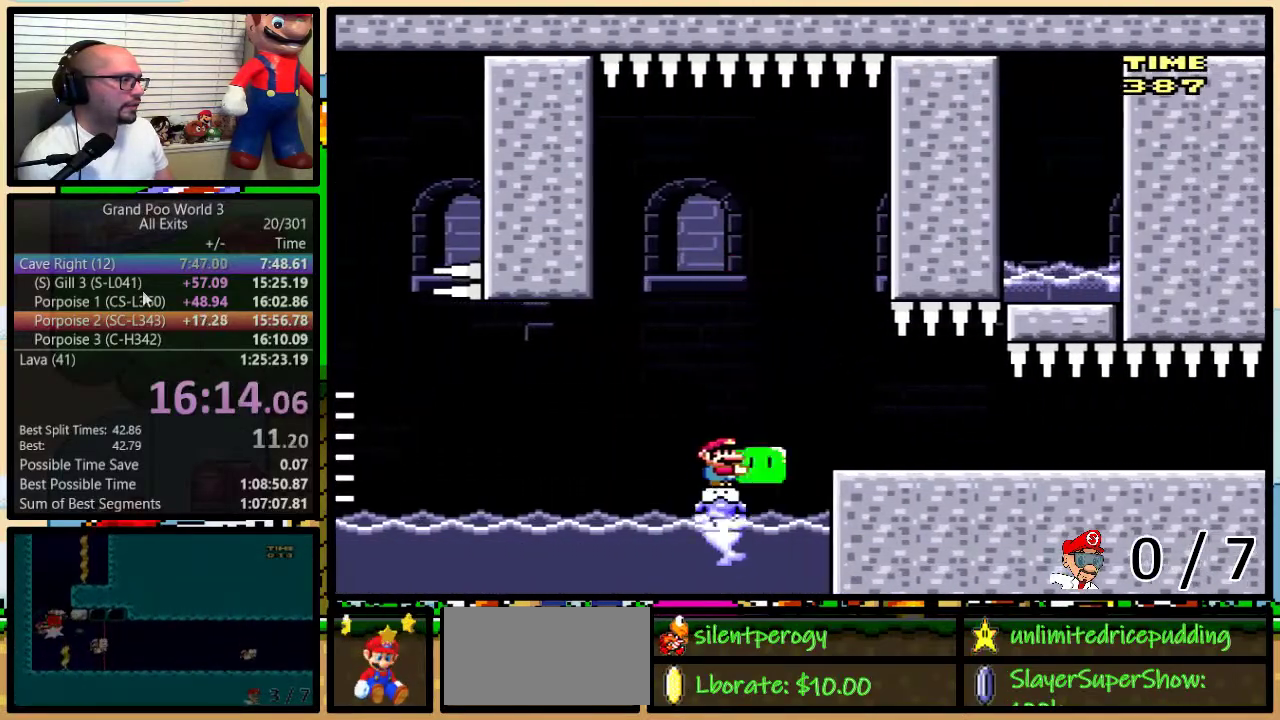
{"buttons": ["Y", "DPAD_UP", "DPAD_RIGHT"], "events": [[17, "DPAD_RIGHT", "down"], [50, "B", "down"], [150, "B", "up"], [300, "DPAD_UP", "down"]]}
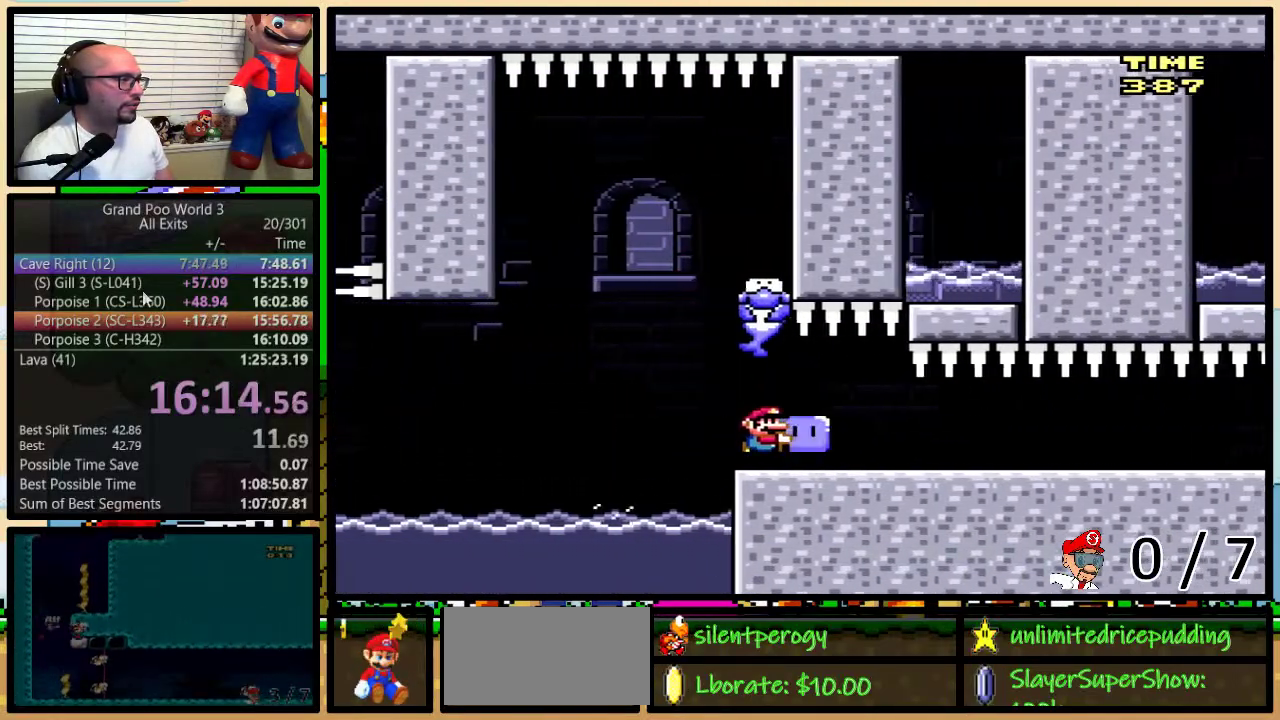
{"buttons": ["Y", "DPAD_RIGHT"], "events": [[300, "DPAD_UP", "up"]]}
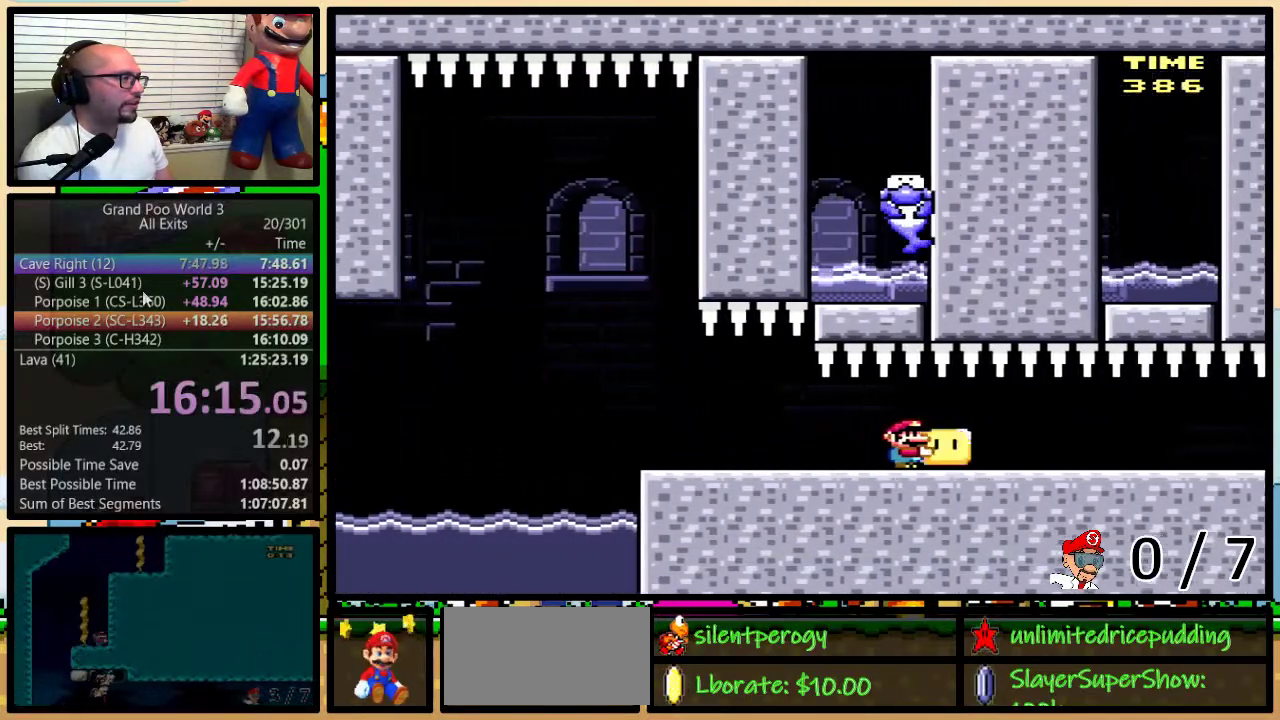
{"buttons": ["Y", "DPAD_LEFT"], "events": [[400, "DPAD_LEFT", "down"], [400, "DPAD_RIGHT", "up"]]}
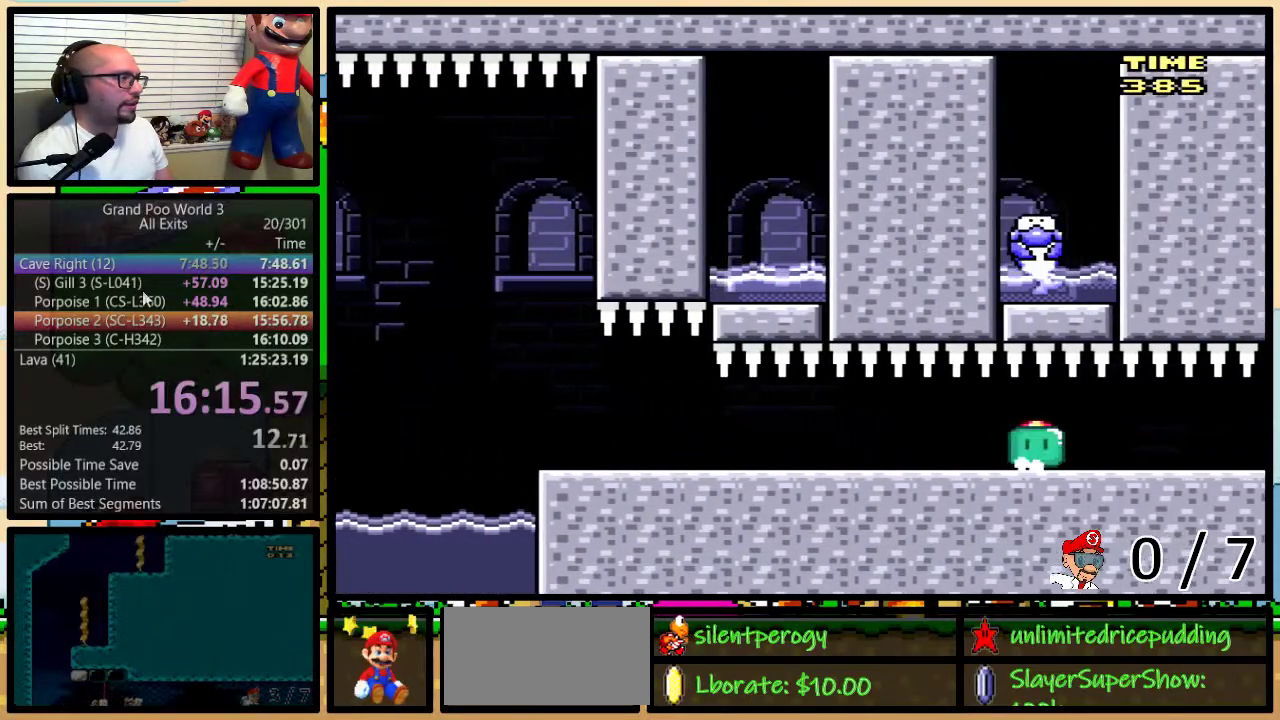
{"buttons": ["Y", "DPAD_UP"], "events": [[17, "DPAD_UP", "down"], [50, "DPAD_LEFT", "up"], [50, "DPAD_RIGHT", "down"], [83, "DPAD_UP", "up"], [117, "DPAD_RIGHT", "up"], [400, "DPAD_UP", "down"]]}
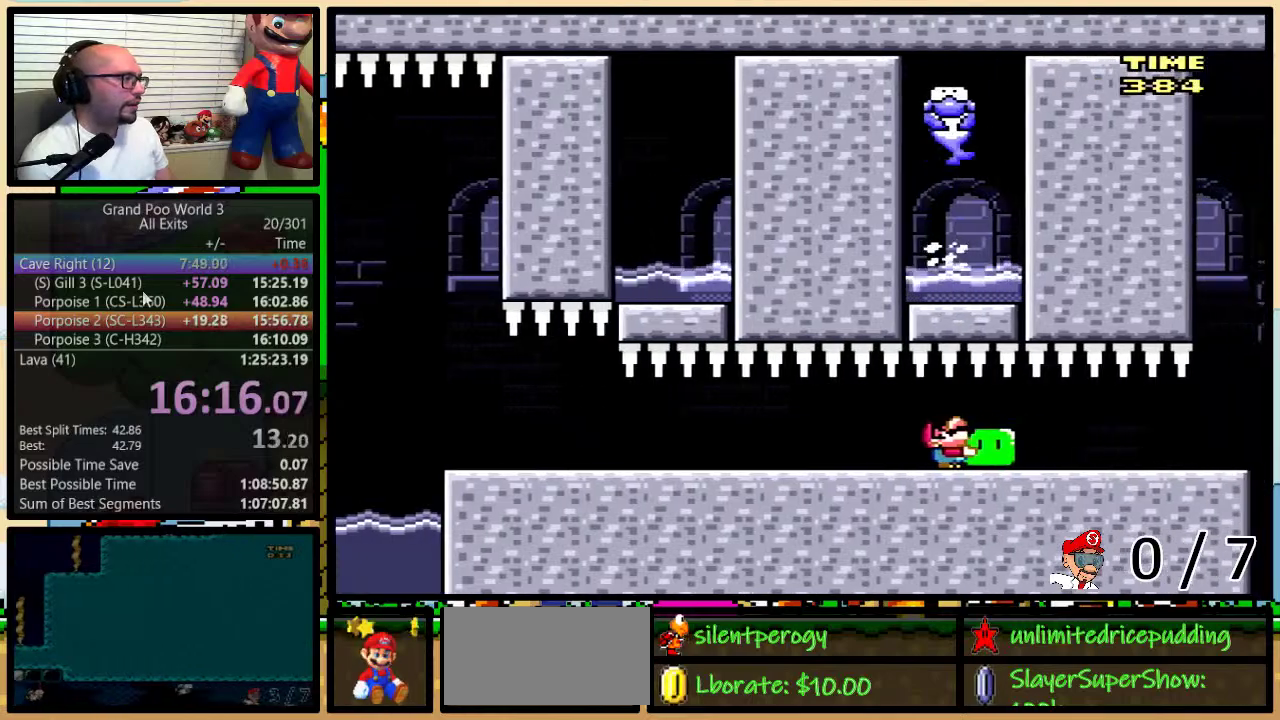
{"buttons": ["Y", "DPAD_UP"], "events": []}
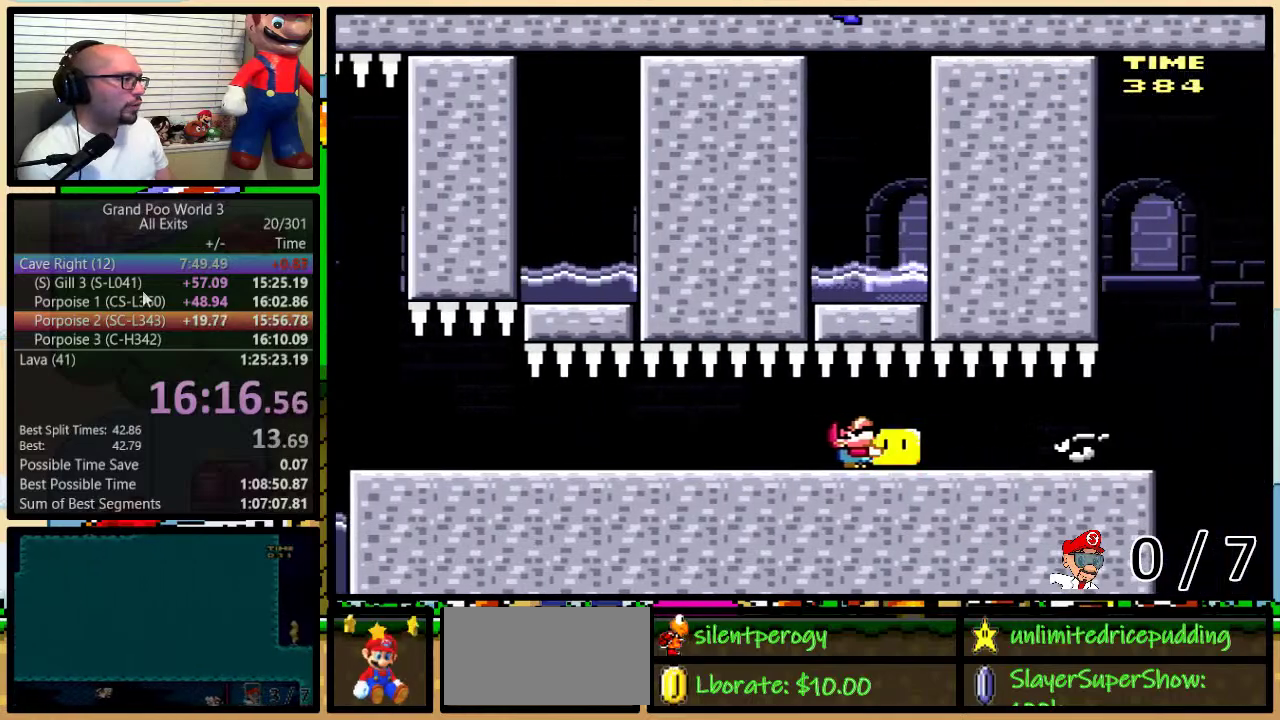
{"buttons": ["Y", "DPAD_UP"], "events": [[150, "Y", "up"], [217, "Y", "down"]]}
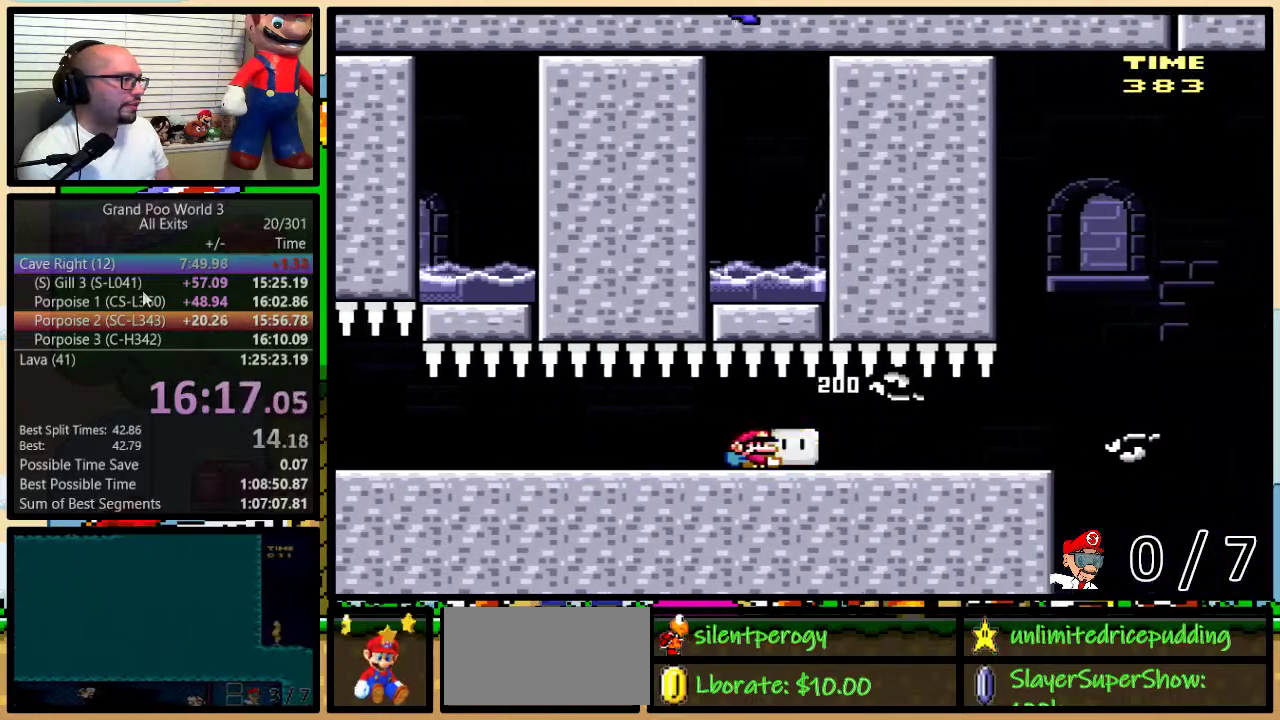
{"buttons": ["Y", "DPAD_UP"], "events": []}
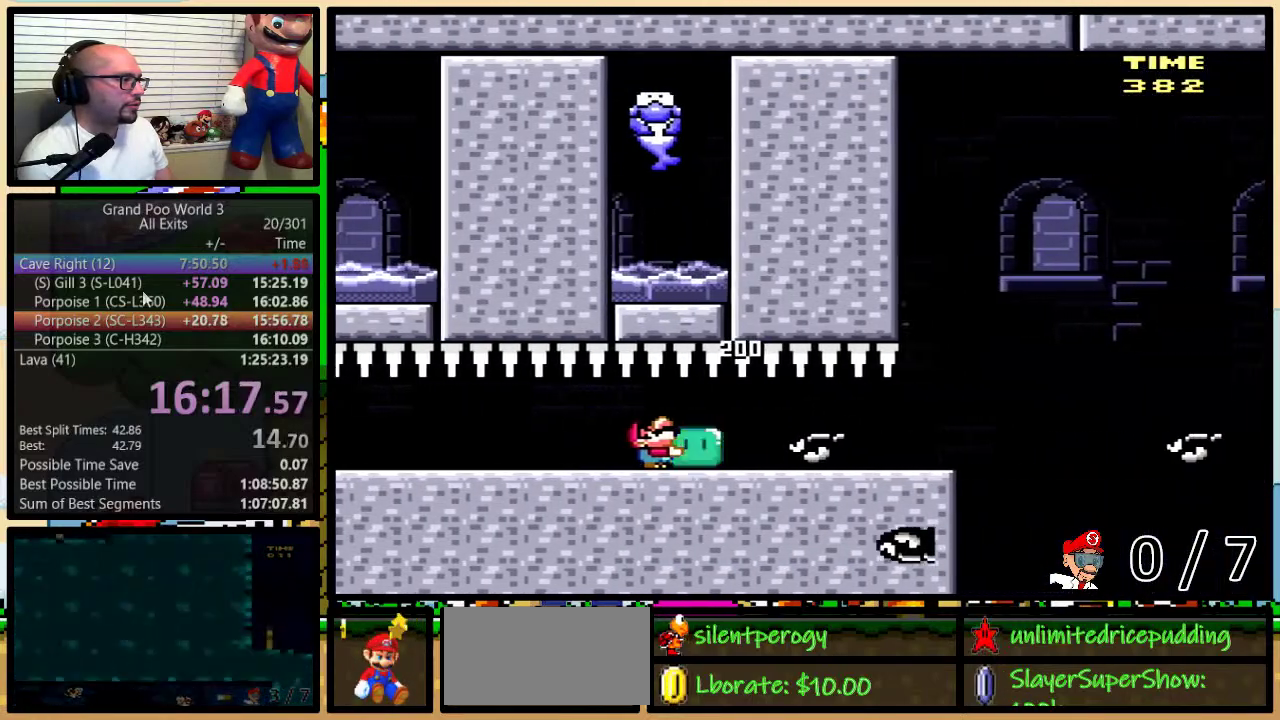
{"buttons": ["Y", "DPAD_UP"], "events": [[50, "Y", "up"], [117, "Y", "down"]]}
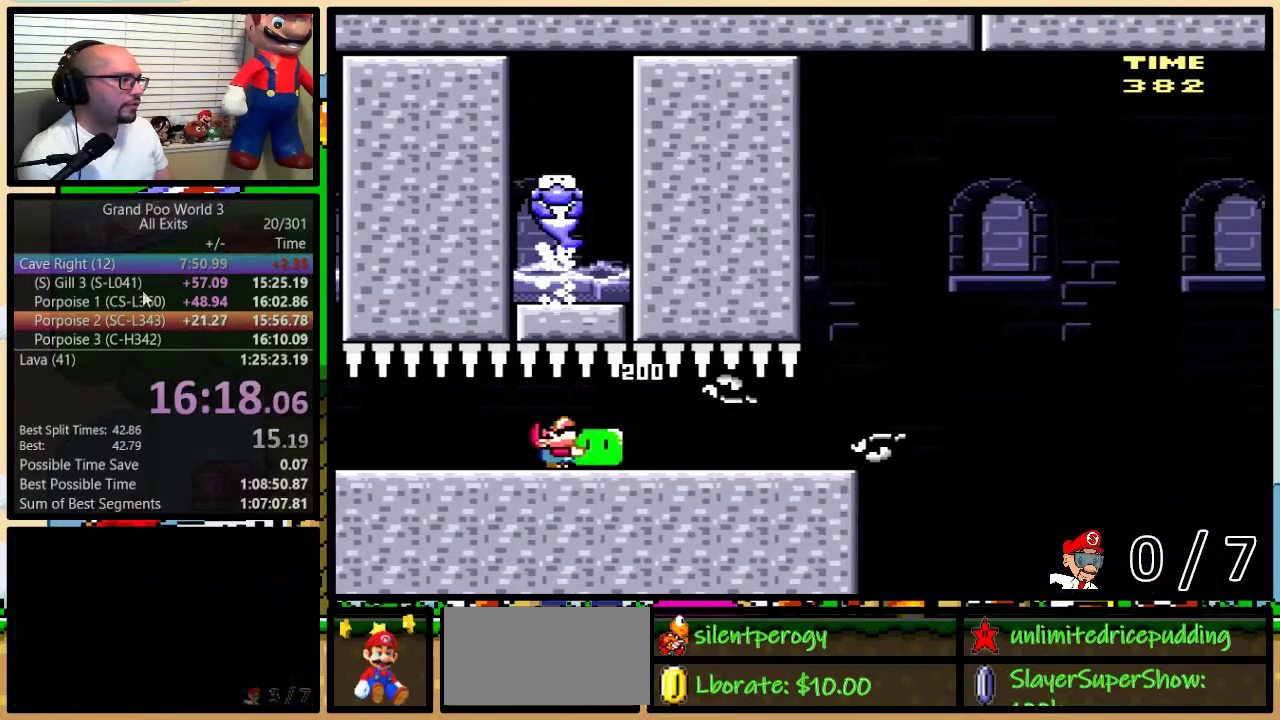
{"buttons": ["Y", "DPAD_UP"], "events": [[400, "Y", "up"], [450, "Y", "down"]]}
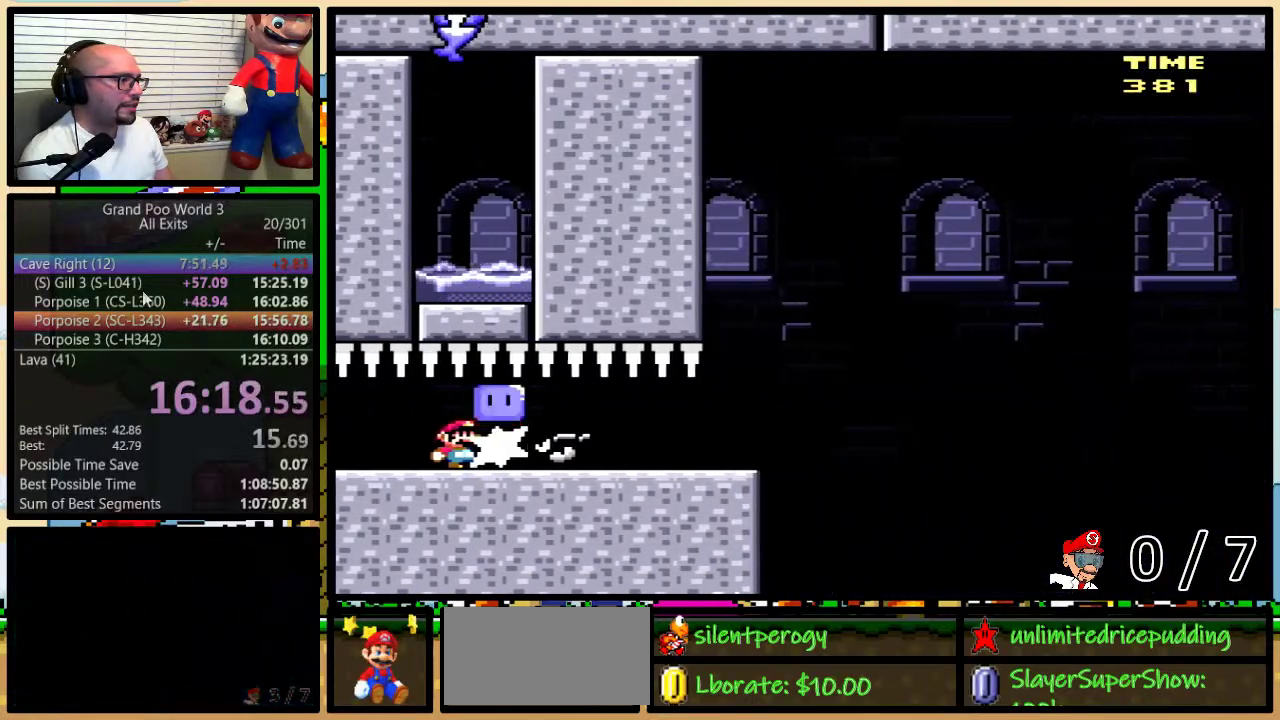
{"buttons": ["Y", "DPAD_UP", "DPAD_RIGHT"], "events": [[50, "DPAD_UP", "up"], [217, "DPAD_RIGHT", "down"], [233, "DPAD_UP", "down"], [317, "DPAD_UP", "up"], [400, "DPAD_UP", "down"]]}
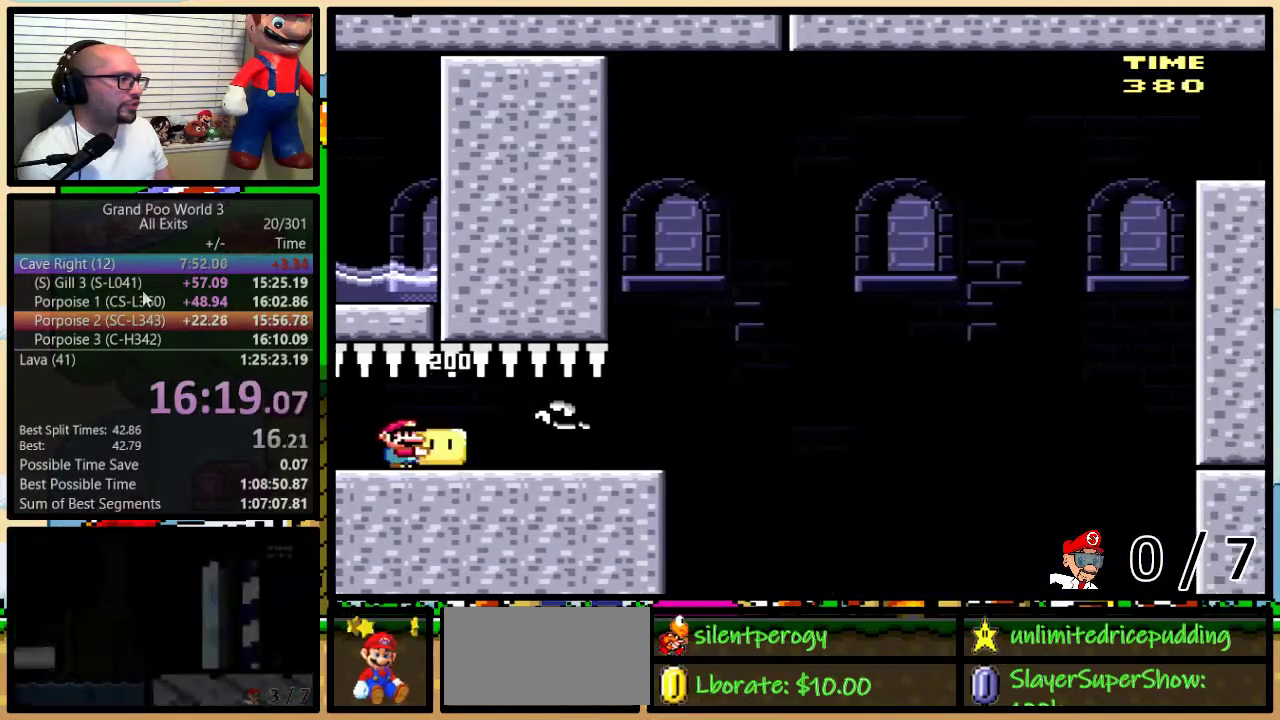
{"buttons": ["B", "Y", "DPAD_RIGHT"], "events": [[483, "B", "down"], [483, "DPAD_UP", "up"]]}
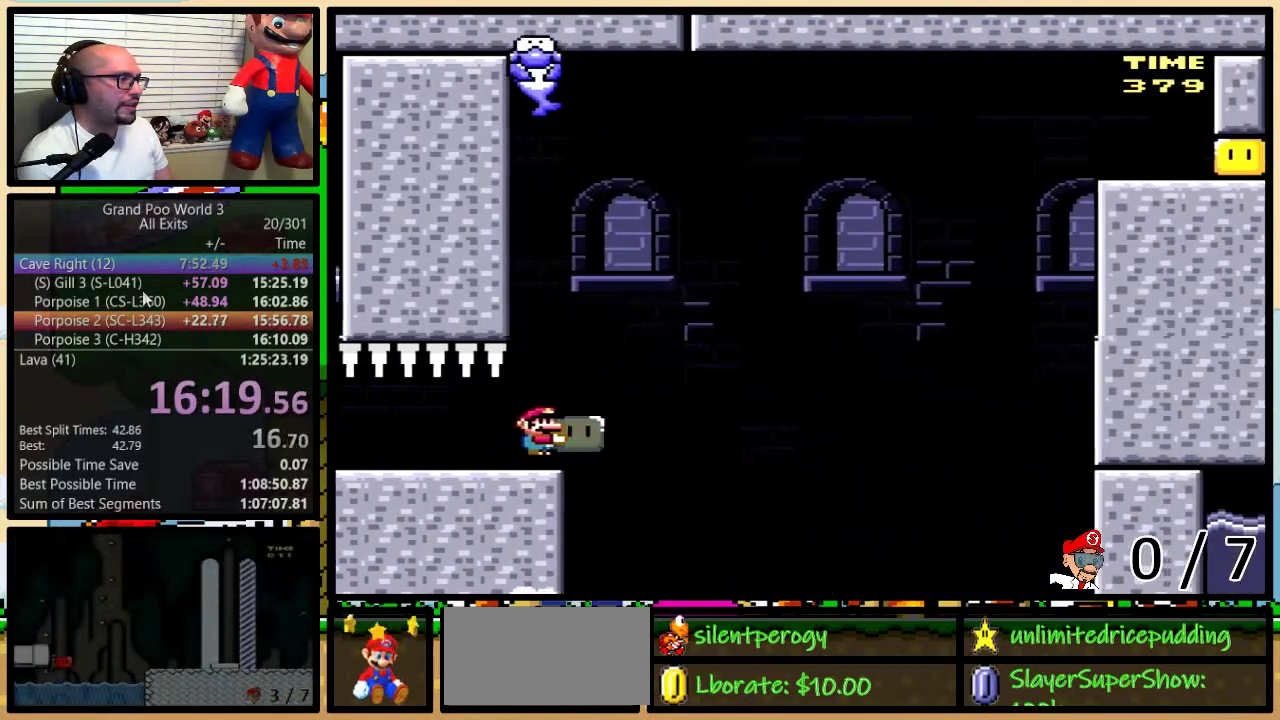
{"buttons": ["Y", "DPAD_RIGHT"], "events": [[50, "DPAD_LEFT", "down"], [50, "DPAD_RIGHT", "up"], [117, "DPAD_LEFT", "up"], [150, "DPAD_RIGHT", "down"], [400, "B", "up"]]}
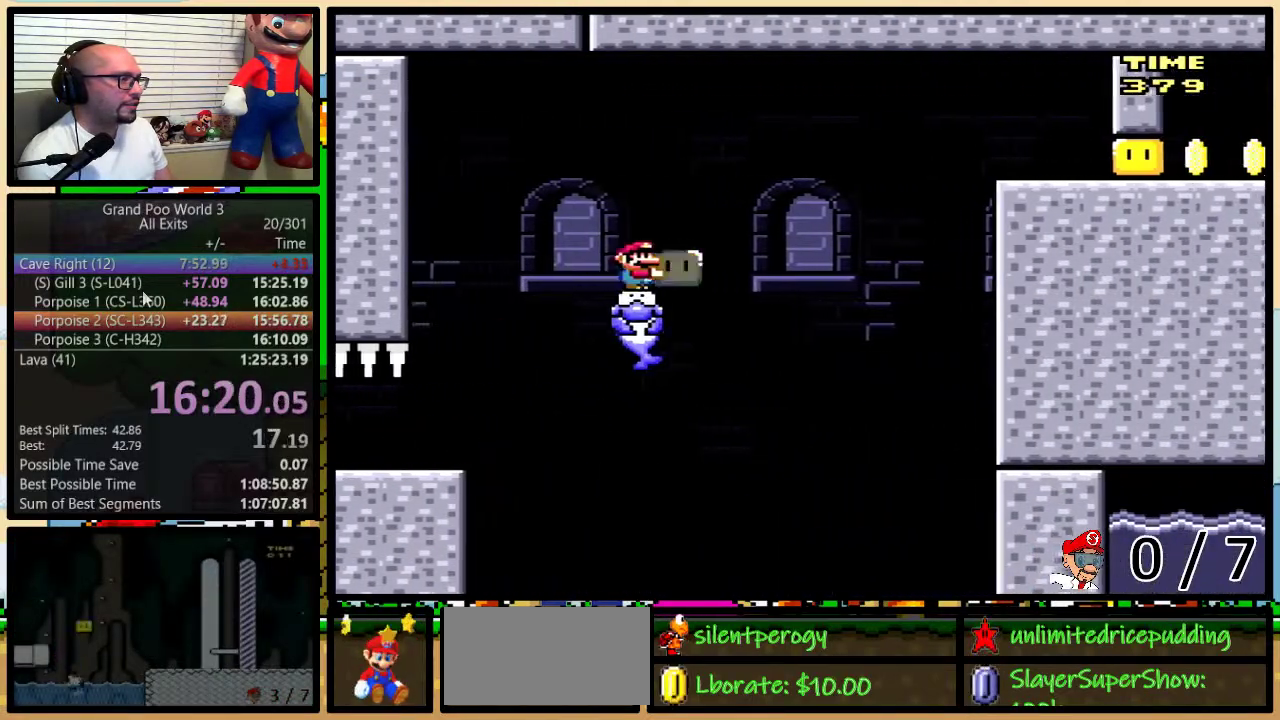
{"buttons": ["B", "Y", "DPAD_RIGHT"], "events": [[150, "B", "down"]]}
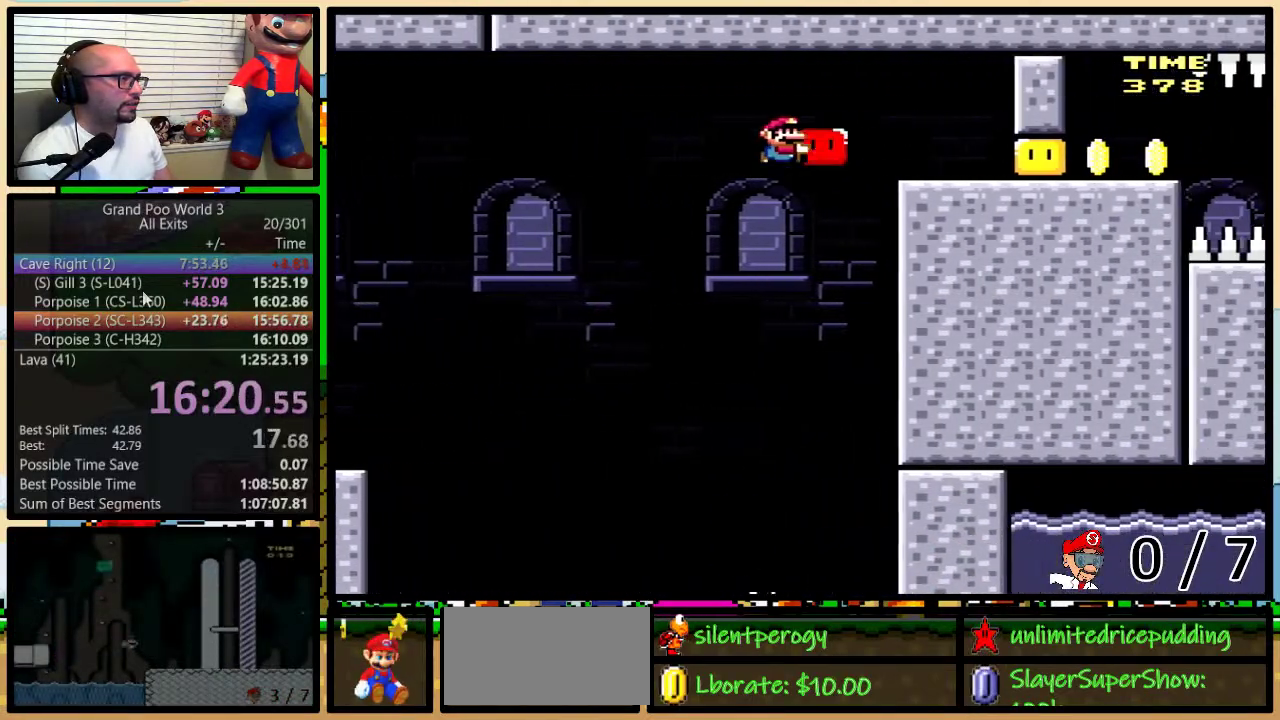
{"buttons": ["B", "Y", "DPAD_RIGHT"], "events": [[83, "Y", "up"], [150, "Y", "down"]]}
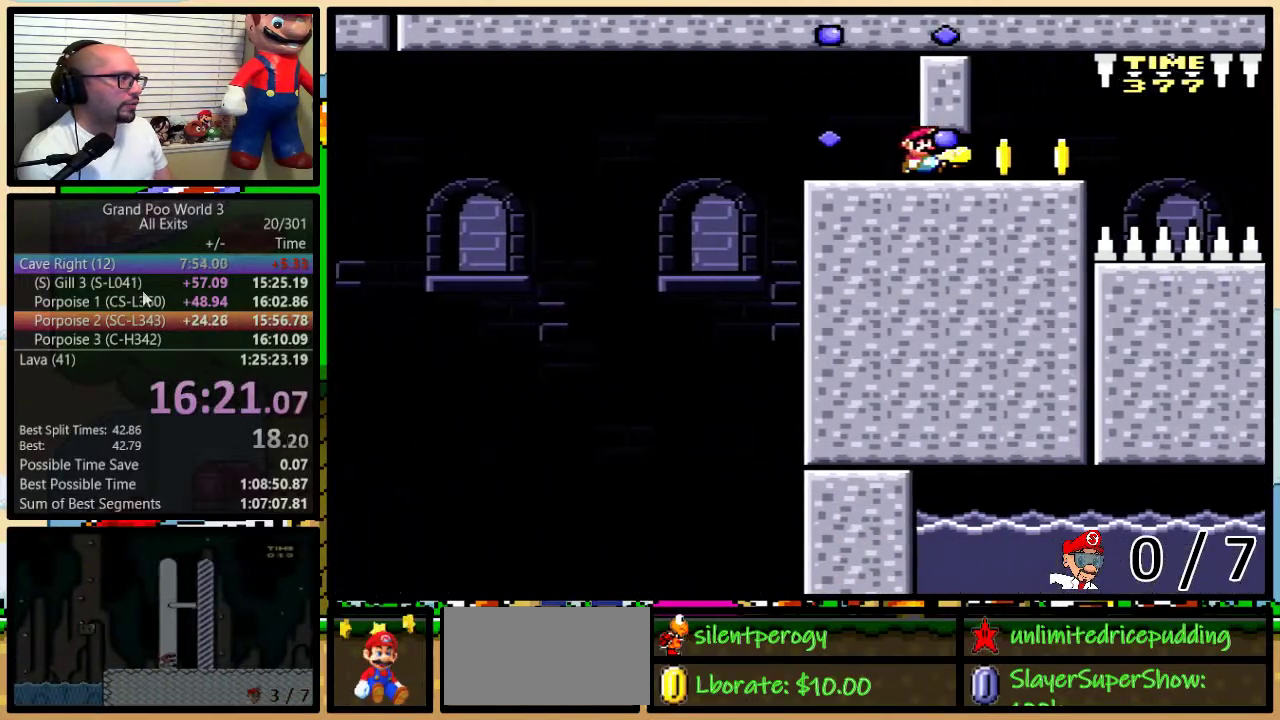
{"buttons": ["B", "Y", "DPAD_RIGHT"], "events": [[150, "DPAD_LEFT", "down"], [150, "DPAD_RIGHT", "up"], [283, "DPAD_LEFT", "up"], [283, "DPAD_RIGHT", "down"], [350, "DPAD_RIGHT", "up"], [483, "DPAD_RIGHT", "down"]]}
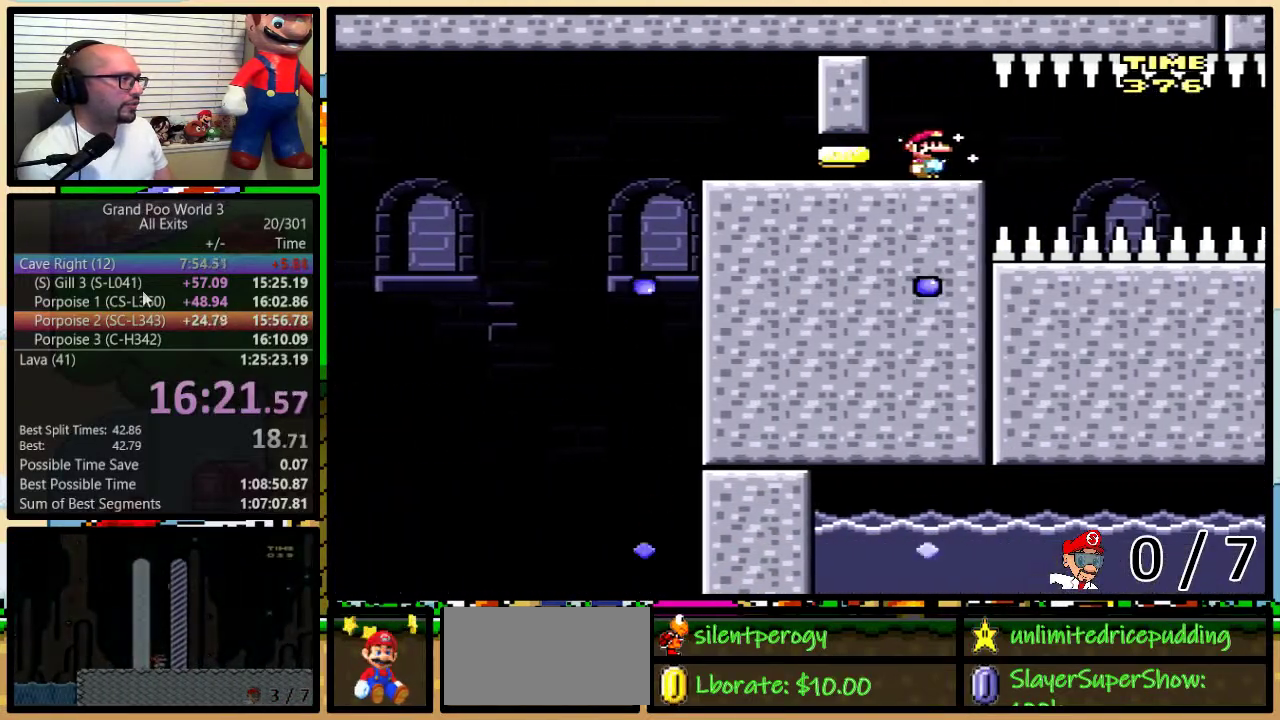
{"buttons": ["B", "Y"], "events": [[83, "DPAD_RIGHT", "up"]]}